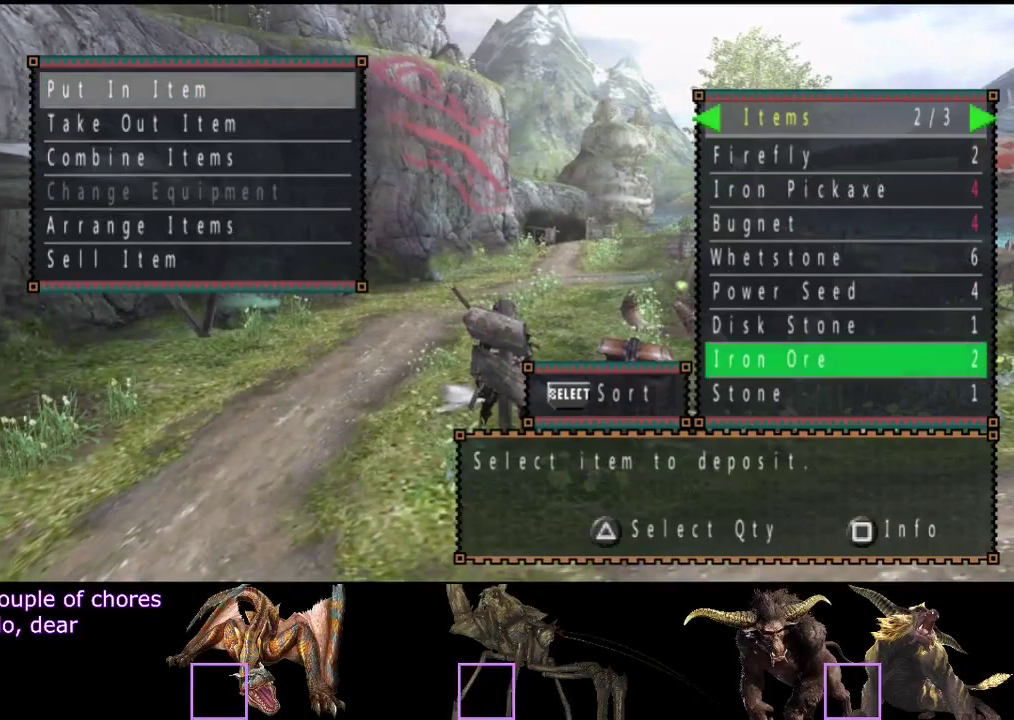
Gameplay with a controller (PlayStation layout); each line is a JSON object with the inputs held at the frame after it. "events" lists button and stick changes between this image and that frame as [ms after this image, input, new state], when the widget could be followed in between. Not read: L3 R3.
{"buttons": [], "left_stick": "center", "right_stick": "center"}
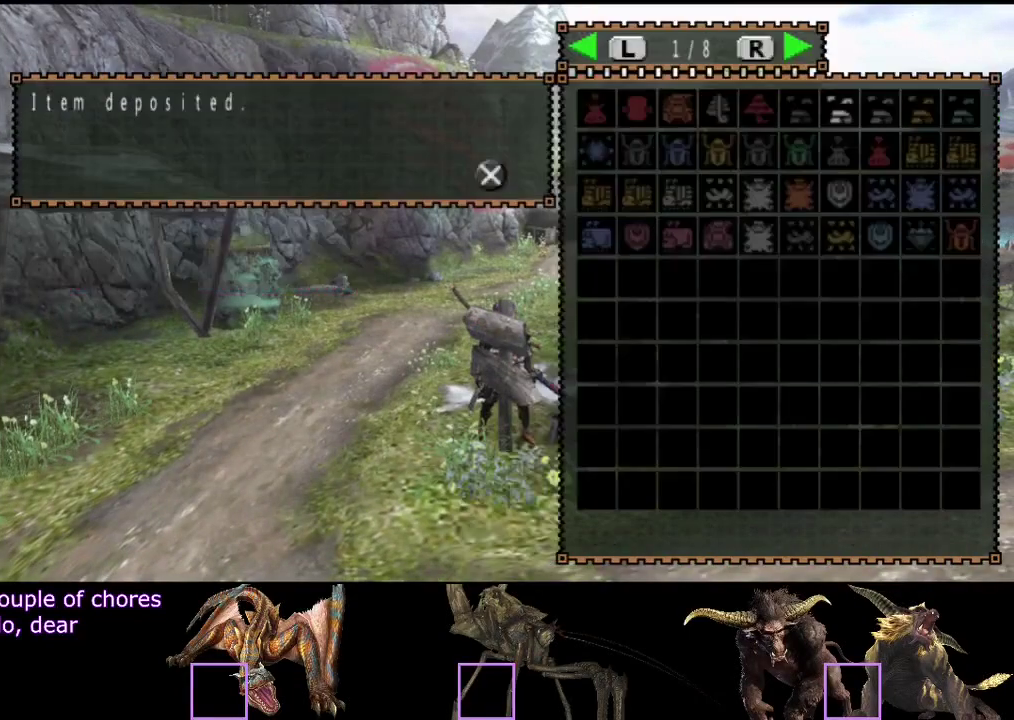
{"buttons": [], "left_stick": "center", "right_stick": "center", "events": [[50, "DPAD_DOWN", "down"], [150, "DPAD_DOWN", "up"], [383, "DPAD_DOWN", "down"], [483, "DPAD_DOWN", "up"]]}
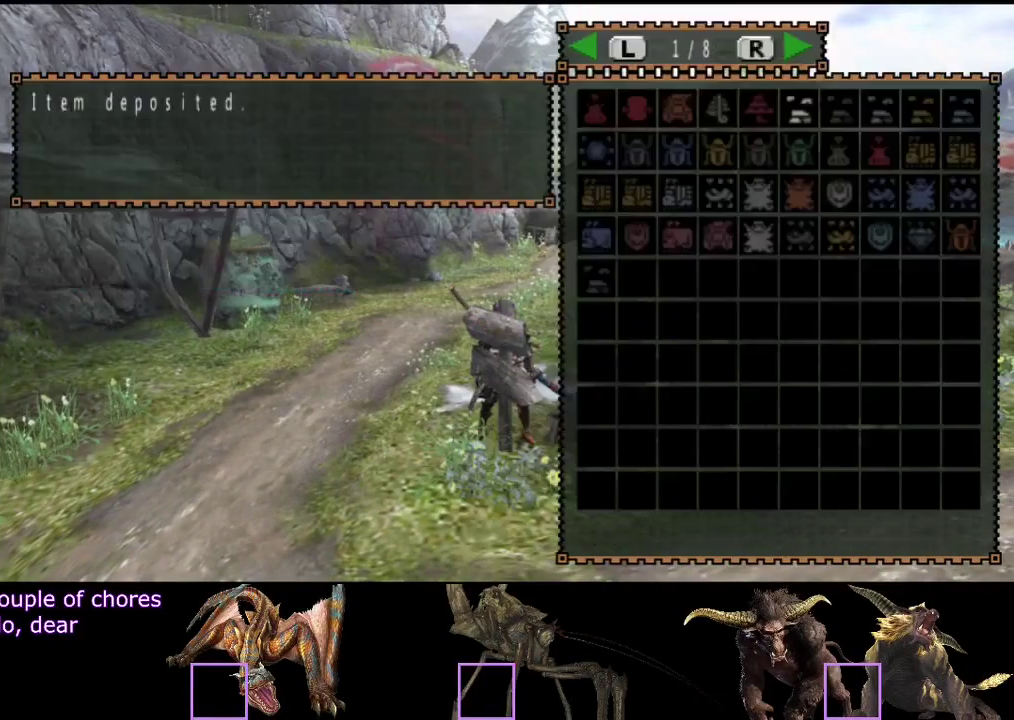
{"buttons": ["DPAD_LEFT"], "left_stick": "center", "right_stick": "center", "events": [[183, "DPAD_RIGHT", "down"], [283, "DPAD_RIGHT", "up"], [500, "DPAD_LEFT", "down"]]}
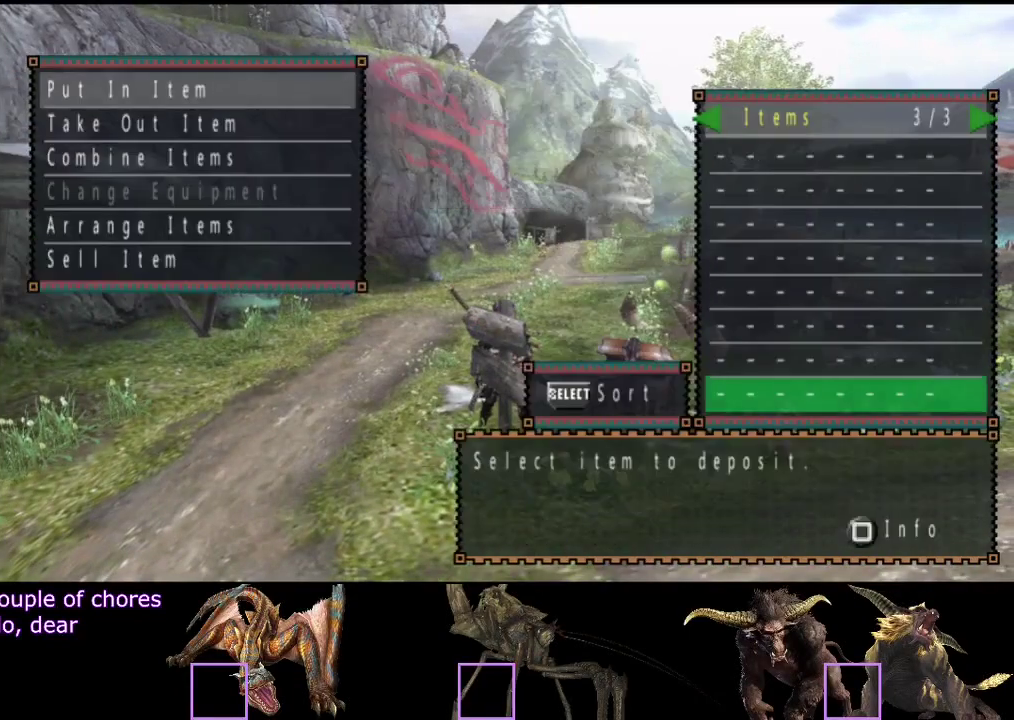
{"buttons": [], "left_stick": "center", "right_stick": "center", "events": [[67, "DPAD_LEFT", "up"], [433, "DPAD_UP", "down"], [500, "DPAD_UP", "up"]]}
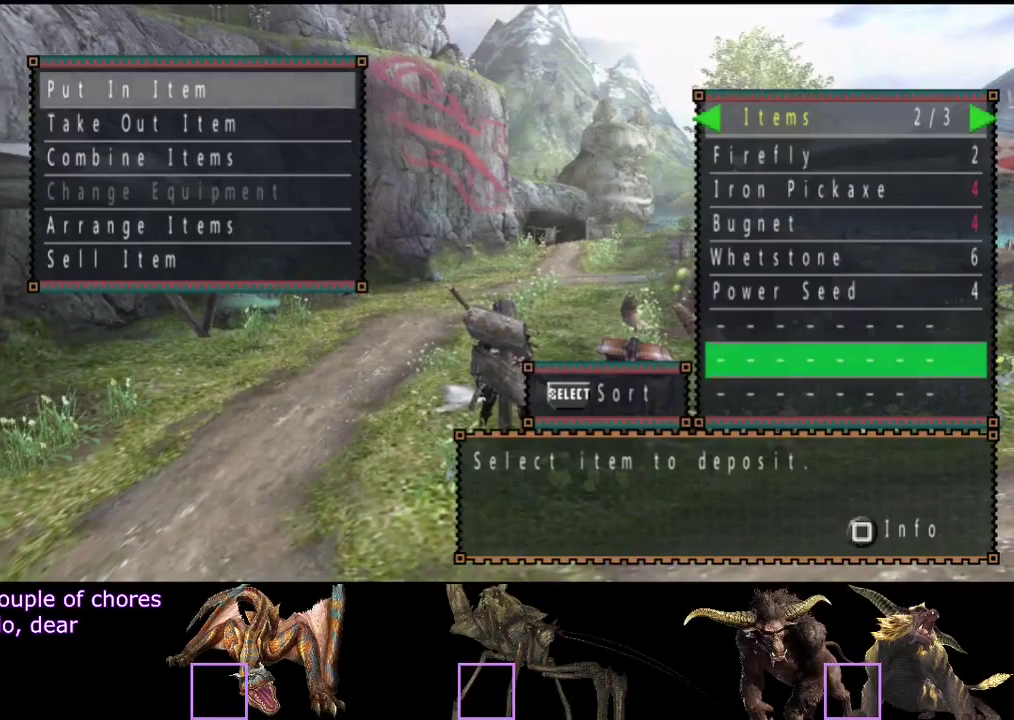
{"buttons": [], "left_stick": "center", "right_stick": "center", "events": [[67, "DPAD_UP", "down"], [233, "DPAD_UP", "up"], [333, "DPAD_UP", "down"], [433, "DPAD_UP", "up"]]}
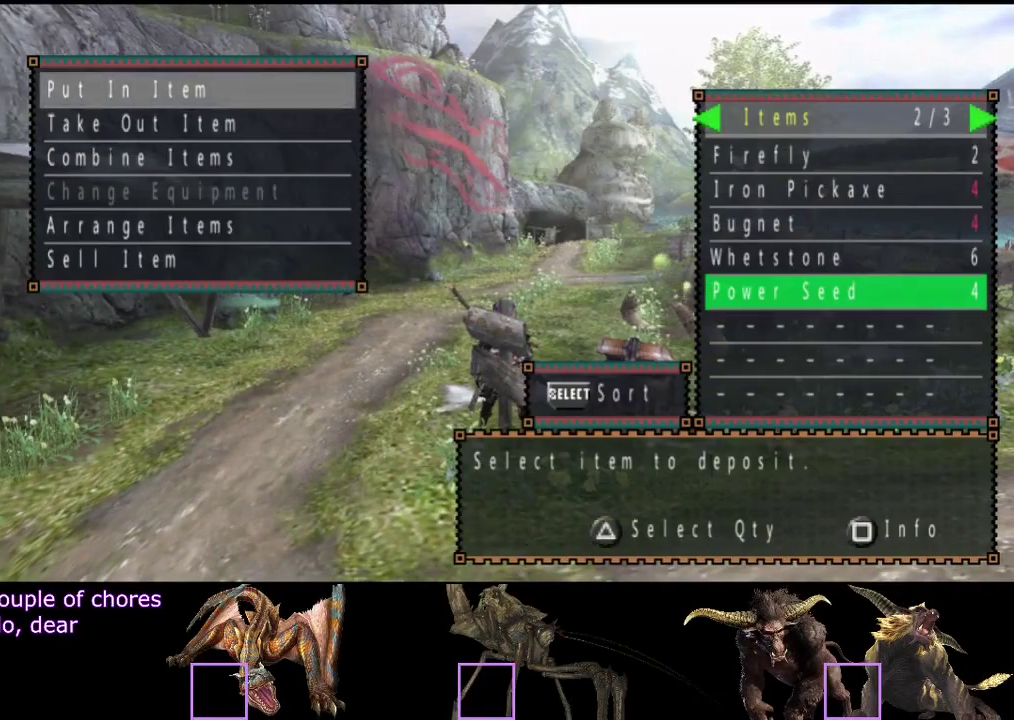
{"buttons": [], "left_stick": "center", "right_stick": "center", "events": [[167, "DPAD_UP", "down"], [233, "DPAD_UP", "up"], [333, "DPAD_UP", "down"], [450, "DPAD_UP", "up"]]}
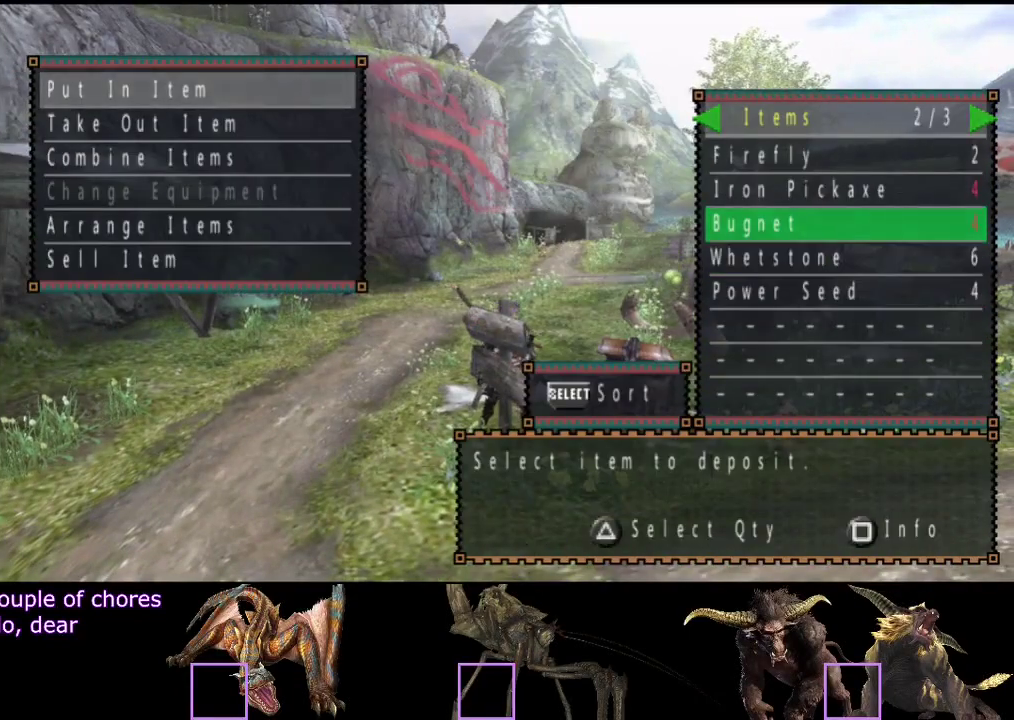
{"buttons": [], "left_stick": "center", "right_stick": "center", "events": [[50, "DPAD_UP", "down"], [117, "DPAD_UP", "up"], [183, "DPAD_UP", "down"], [283, "DPAD_UP", "up"]]}
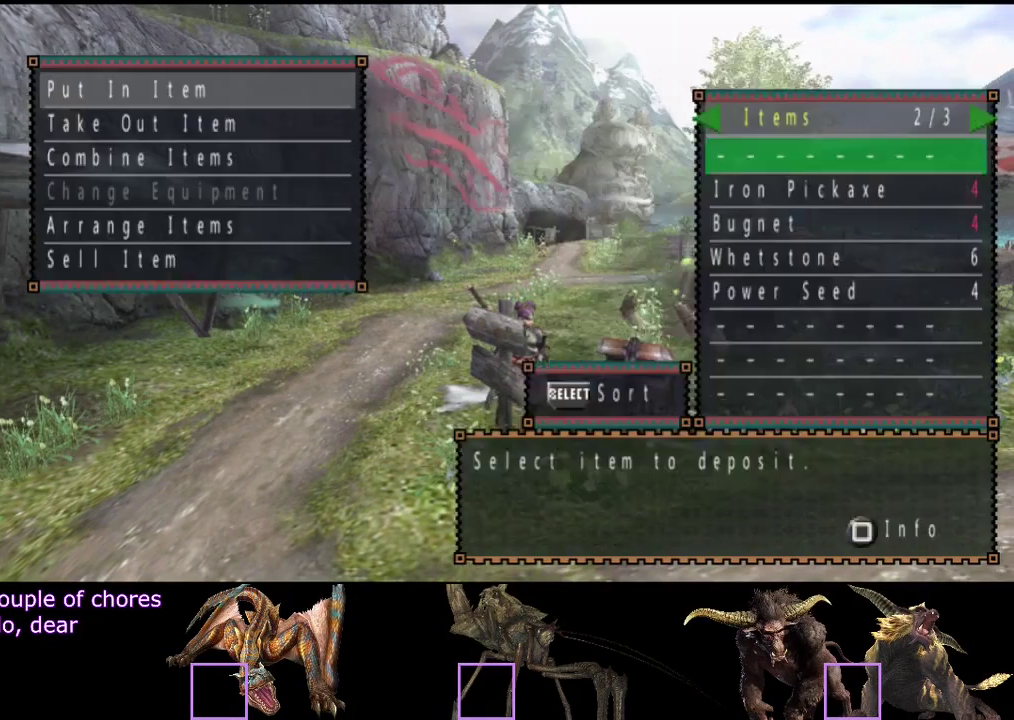
{"buttons": [], "left_stick": "center", "right_stick": "center", "events": [[83, "SELECT", "down"], [217, "SELECT", "up"], [400, "CIRCLE", "down"], [467, "CIRCLE", "up"]]}
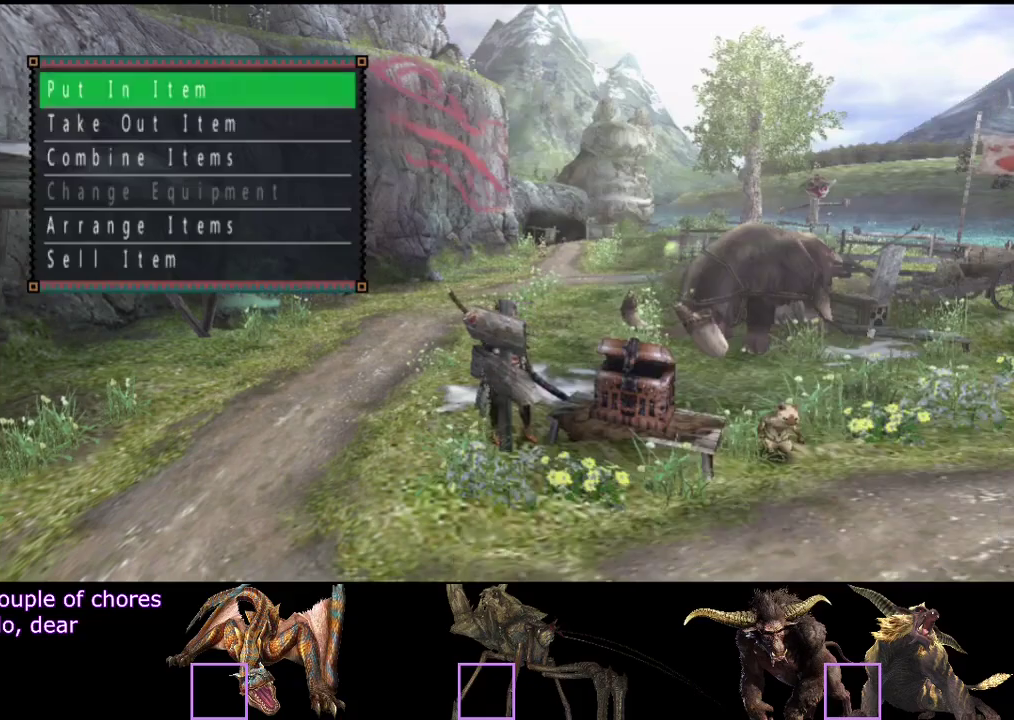
{"buttons": ["R2"], "left_stick": "down", "right_stick": "center", "events": [[33, "CIRCLE", "down"], [67, "left_stick", "down-right"], [167, "left_stick", "down"], [233, "CIRCLE", "up"], [300, "R2", "down"]]}
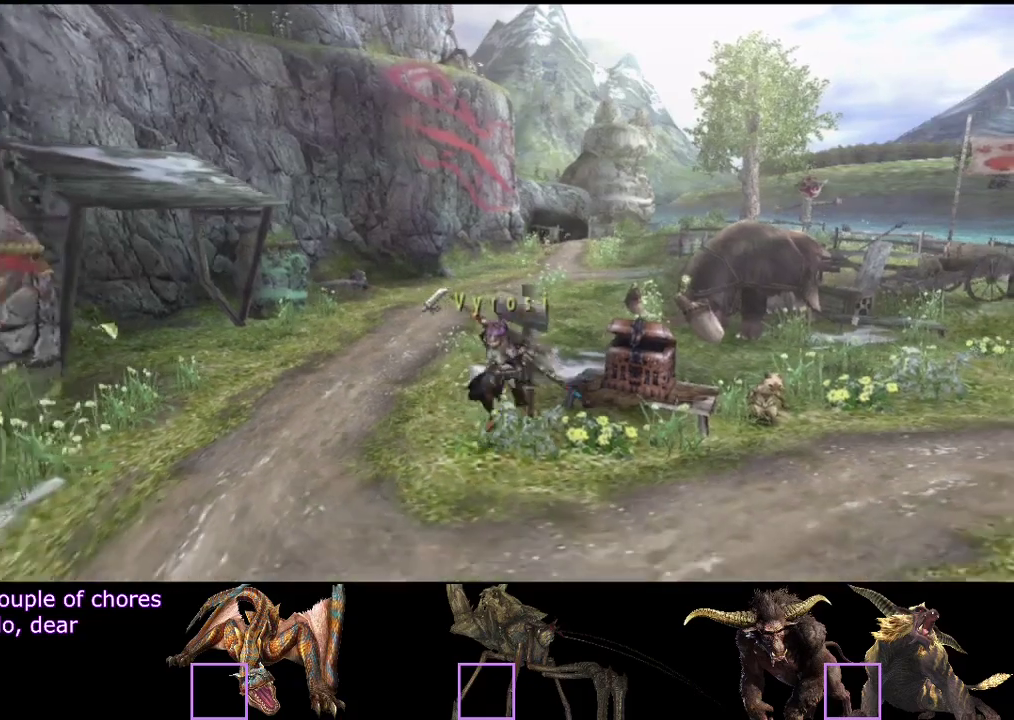
{"buttons": ["SQUARE", "R2"], "left_stick": "down", "right_stick": "center", "events": [[500, "SQUARE", "down"]]}
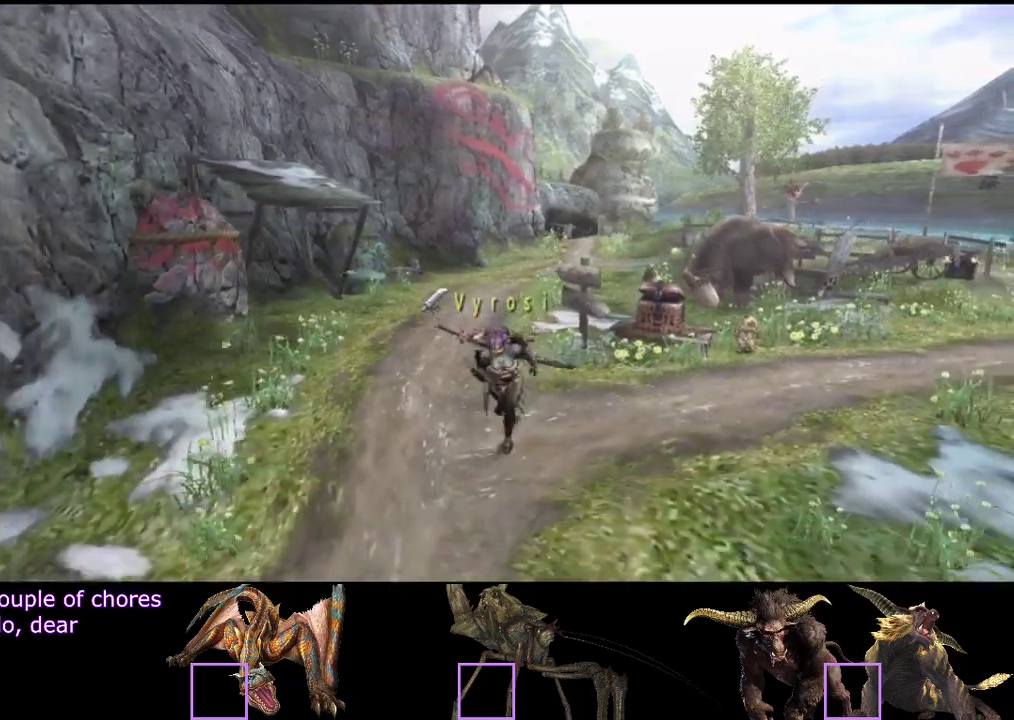
{"buttons": ["R2"], "left_stick": "left", "right_stick": "center", "events": [[67, "SQUARE", "up"], [133, "SQUARE", "down"], [183, "SQUARE", "up"], [283, "SQUARE", "down"], [317, "left_stick", "down-left"], [383, "SQUARE", "up"], [417, "left_stick", "left"]]}
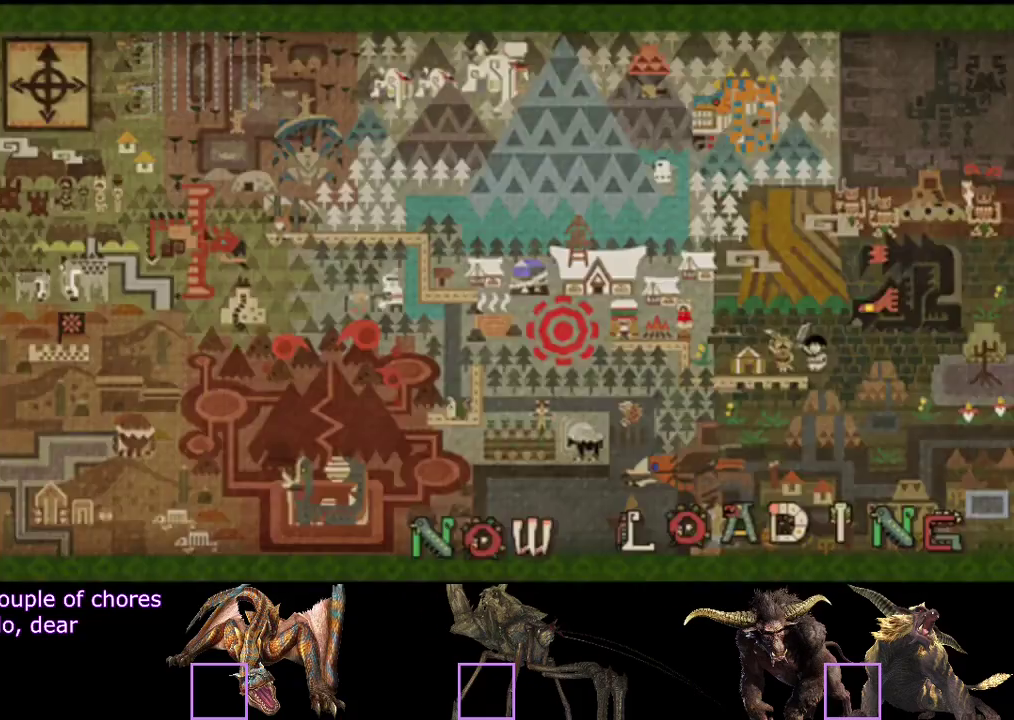
{"buttons": ["R2"], "left_stick": "up-left", "right_stick": "center", "events": [[17, "left_stick", "up-left"]]}
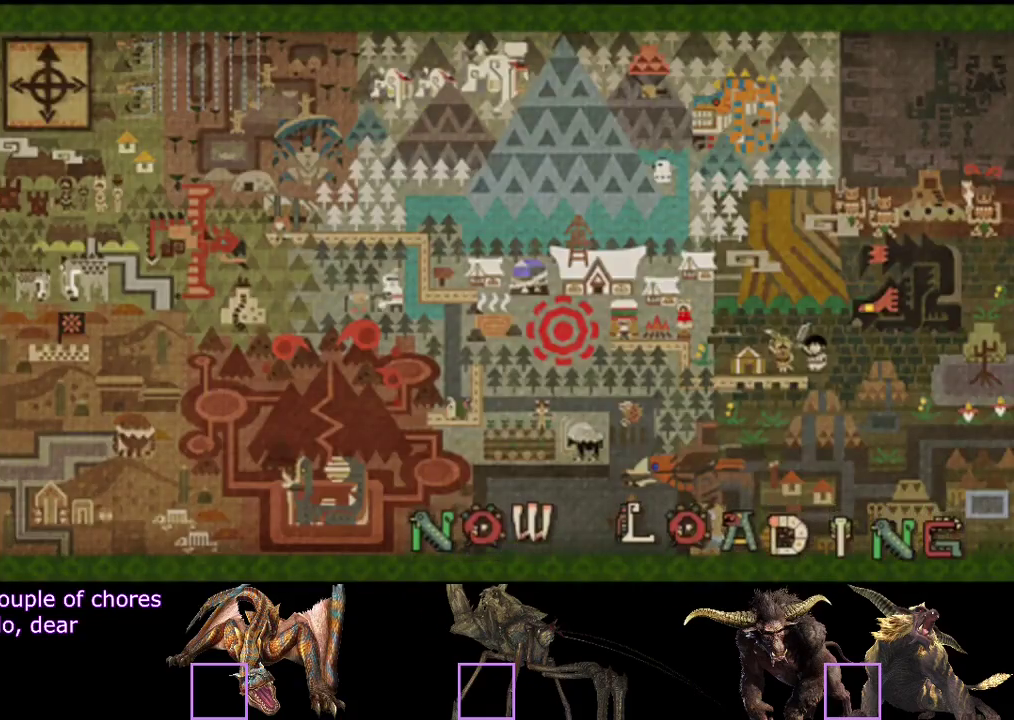
{"buttons": ["R2"], "left_stick": "up-left", "right_stick": "center", "events": []}
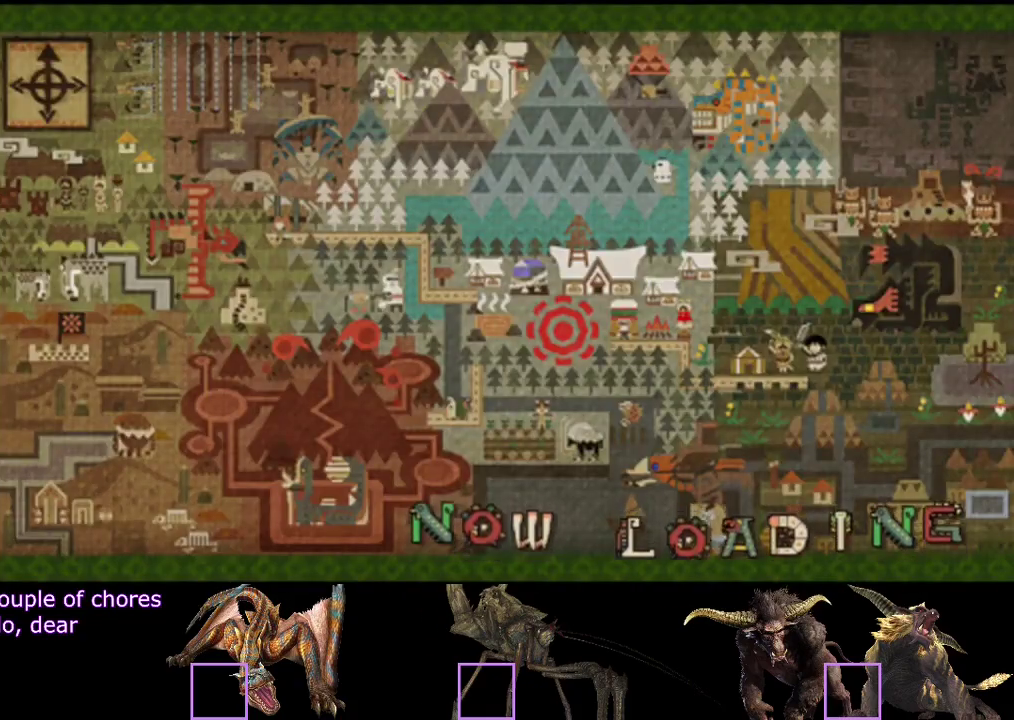
{"buttons": ["R2"], "left_stick": "up-left", "right_stick": "center", "events": []}
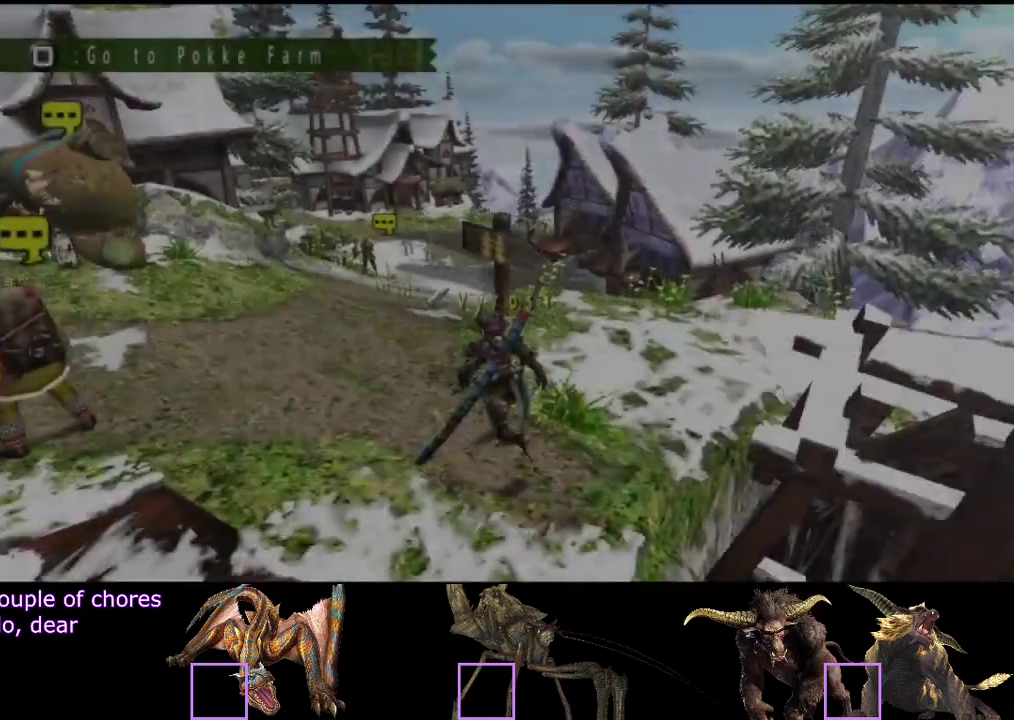
{"buttons": ["R2"], "left_stick": "up", "right_stick": "center", "events": [[17, "left_stick", "up"]]}
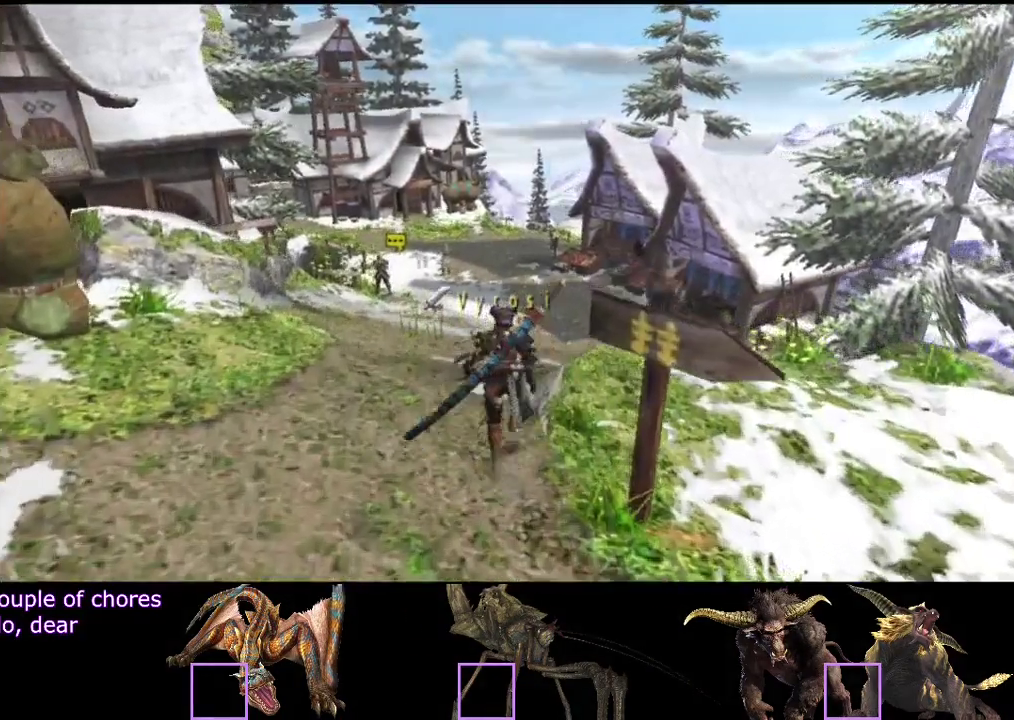
{"buttons": ["R2"], "left_stick": "up", "right_stick": "center", "events": []}
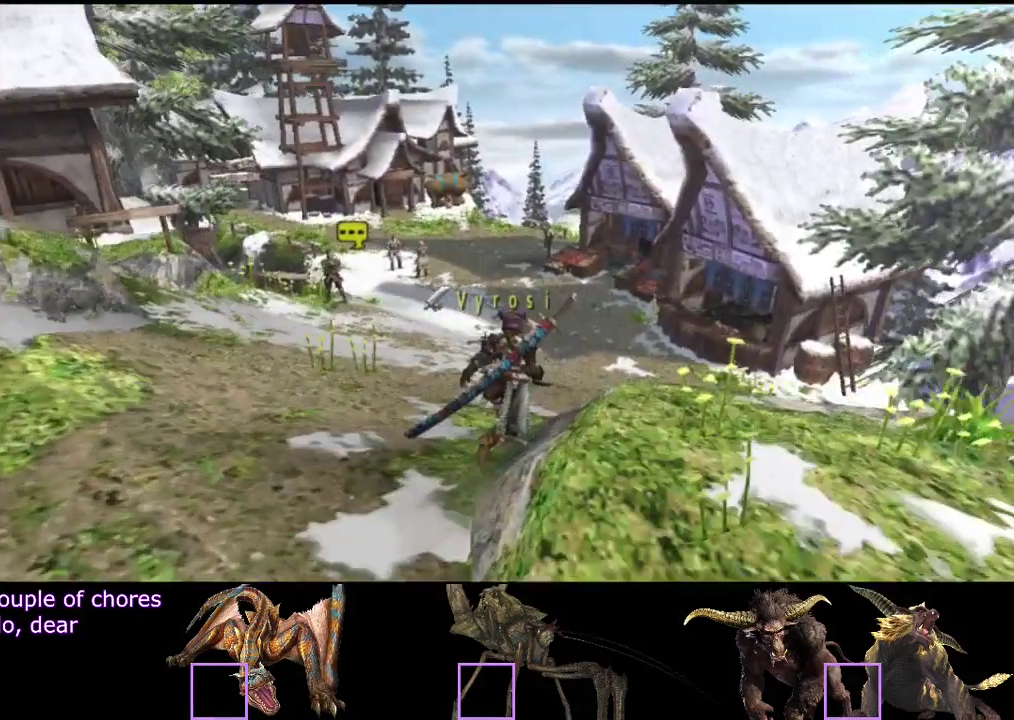
{"buttons": ["R2"], "left_stick": "up", "right_stick": "center", "events": []}
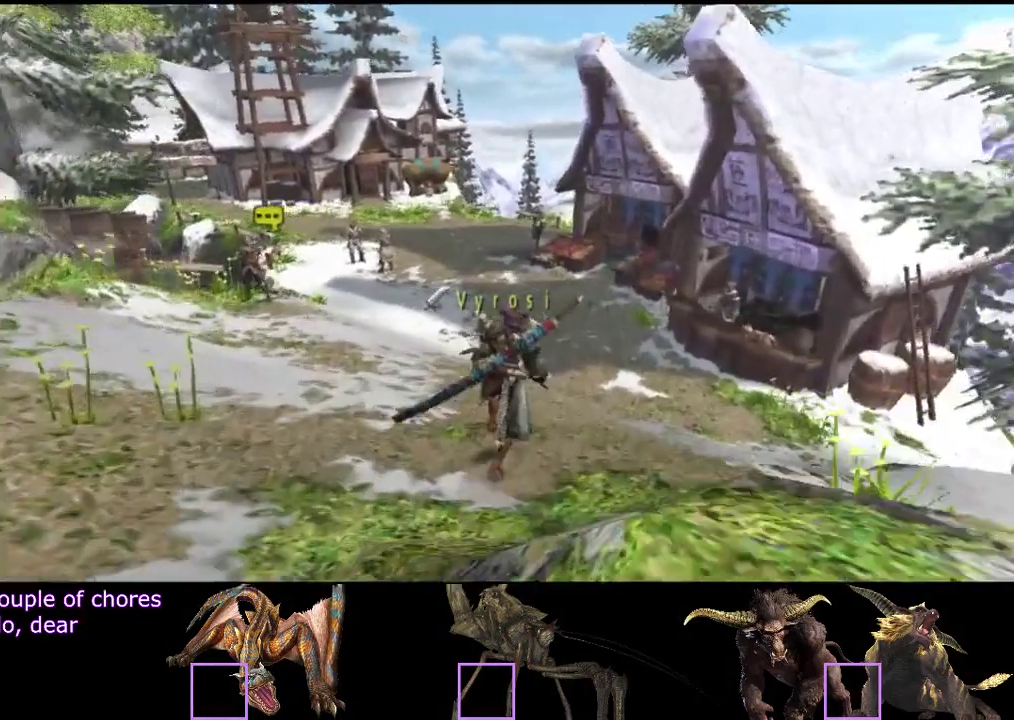
{"buttons": ["R2"], "left_stick": "up", "right_stick": "center", "events": []}
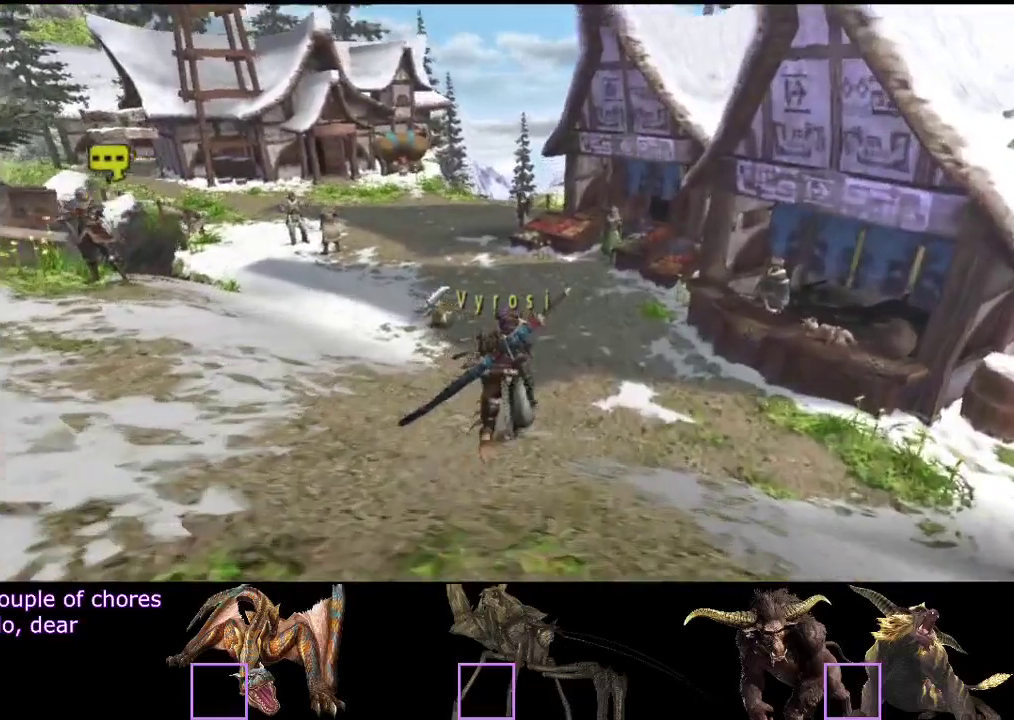
{"buttons": ["R2"], "left_stick": "up", "right_stick": "center", "events": []}
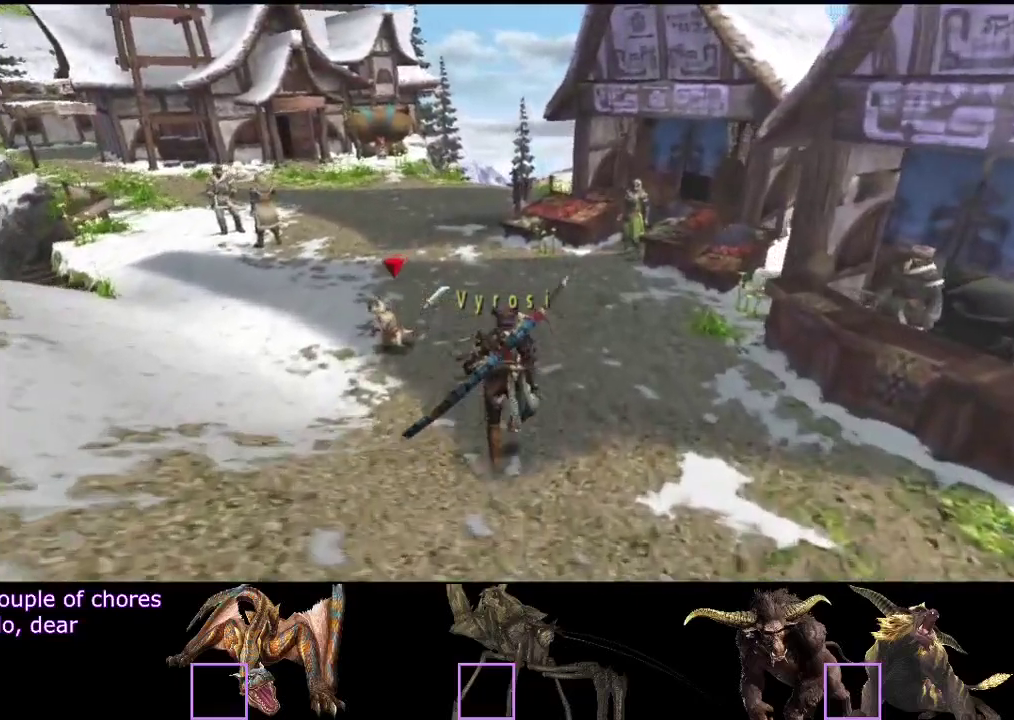
{"buttons": ["R2"], "left_stick": "up", "right_stick": "center", "events": []}
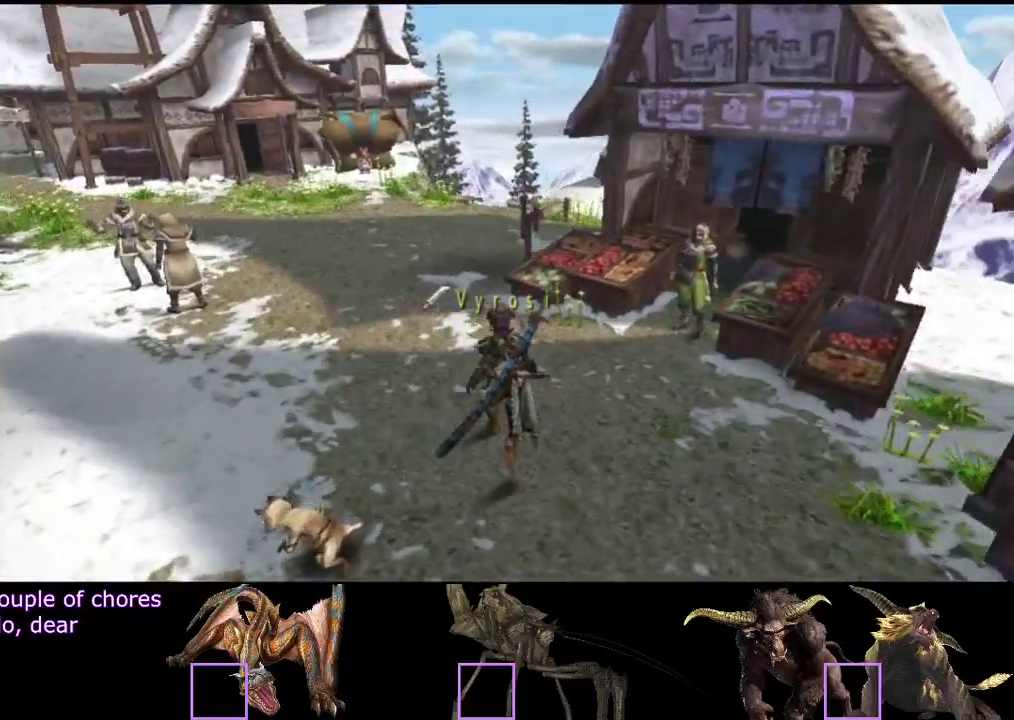
{"buttons": ["R2"], "left_stick": "up", "right_stick": "center", "events": []}
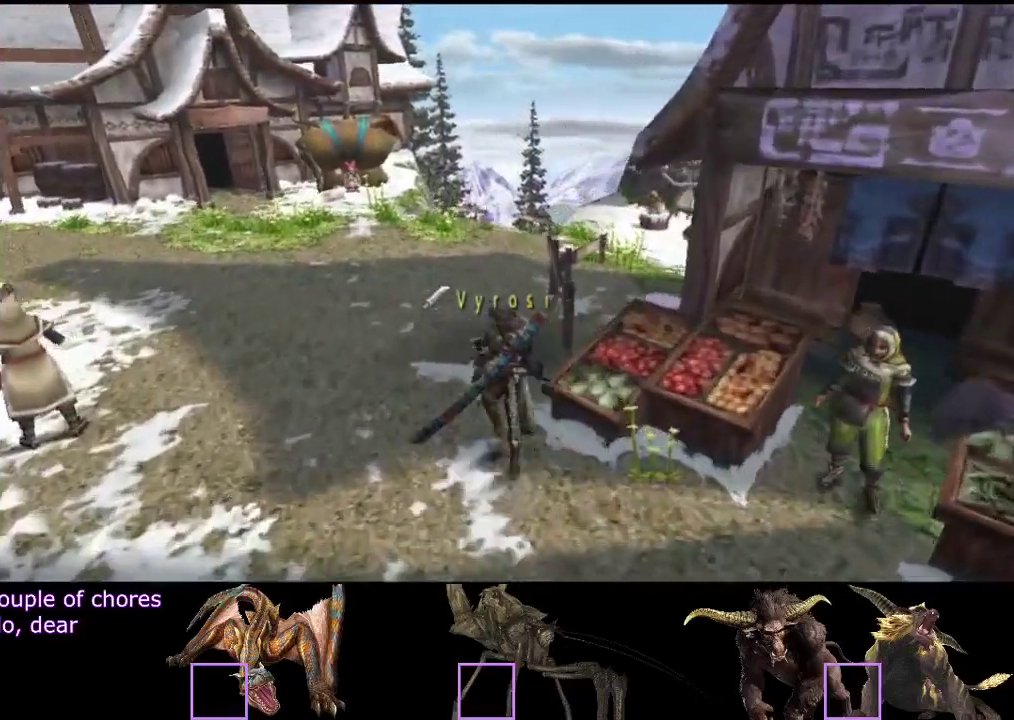
{"buttons": ["R2"], "left_stick": "up", "right_stick": "center", "events": []}
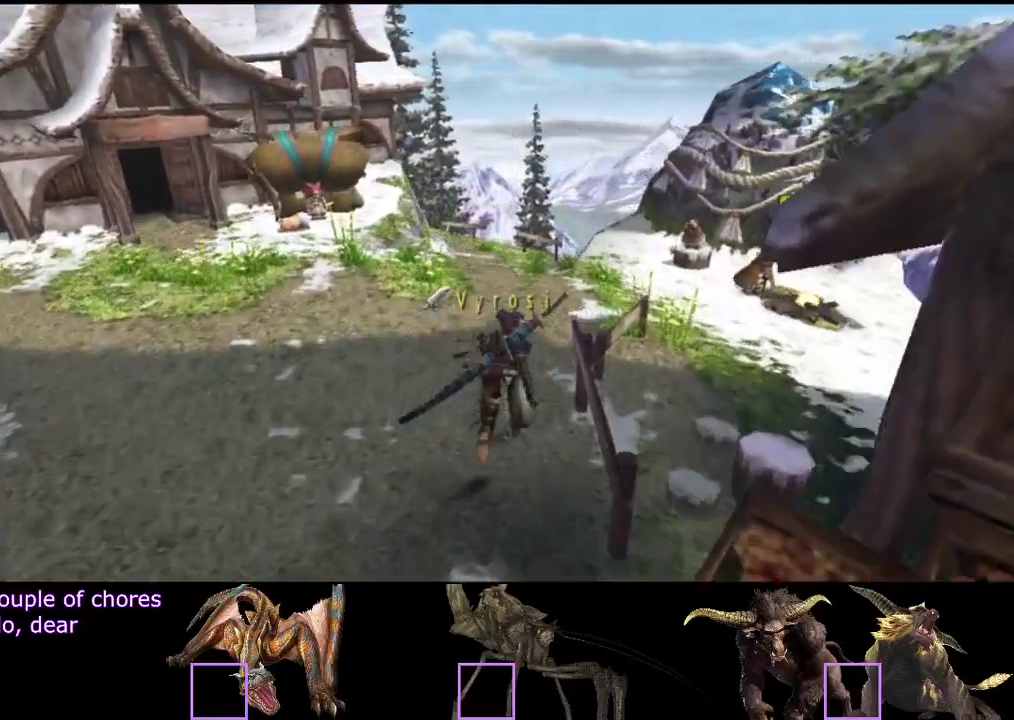
{"buttons": ["R2"], "left_stick": "up-right", "right_stick": "center", "events": [[250, "left_stick", "up-right"]]}
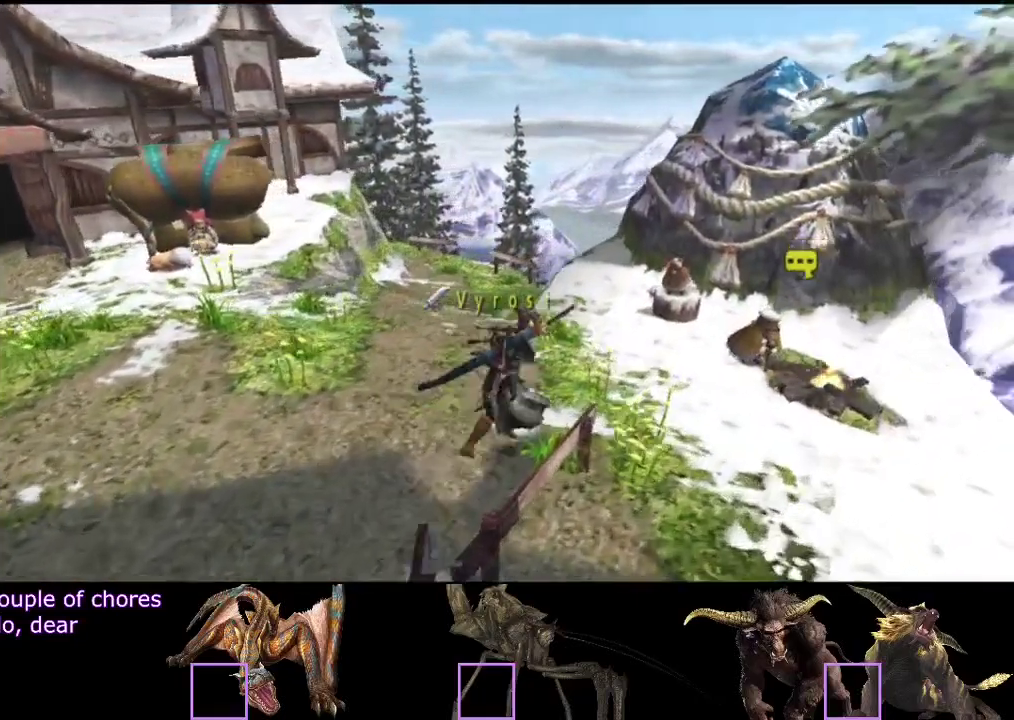
{"buttons": ["CIRCLE"], "left_stick": "center", "right_stick": "center", "events": [[183, "R2", "up"], [183, "left_stick", "center"], [350, "CIRCLE", "down"], [383, "right_stick", "up-right"], [483, "right_stick", "center"]]}
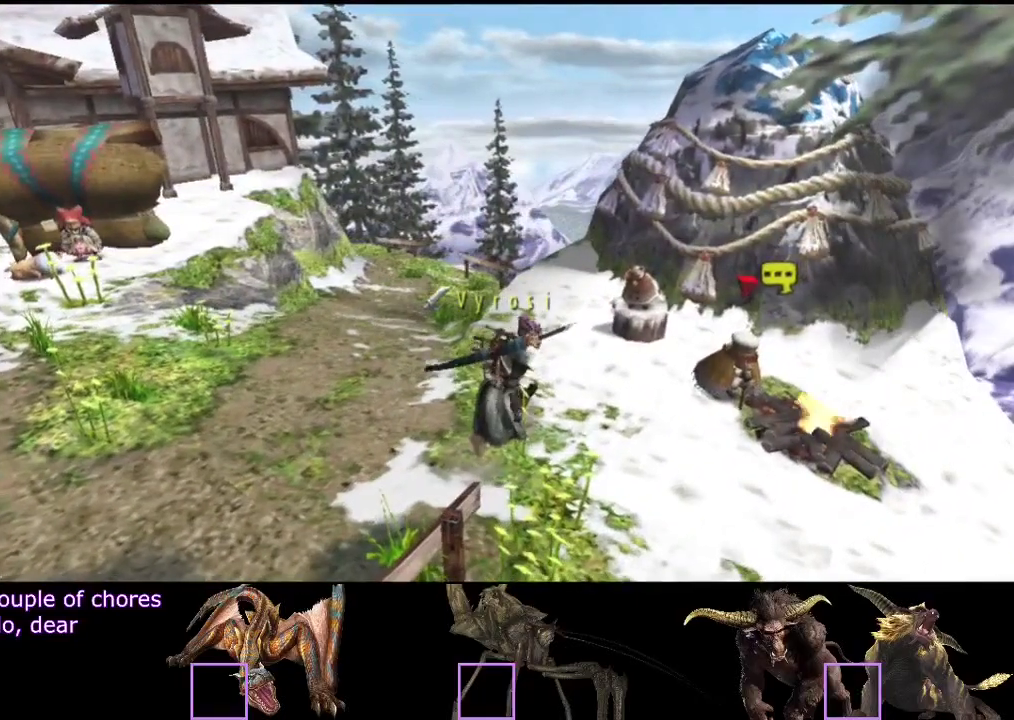
{"buttons": [], "left_stick": "center", "right_stick": "center", "events": [[17, "CIRCLE", "up"], [150, "CIRCLE", "down"], [217, "CIRCLE", "up"], [383, "CIRCLE", "down"], [450, "CIRCLE", "up"]]}
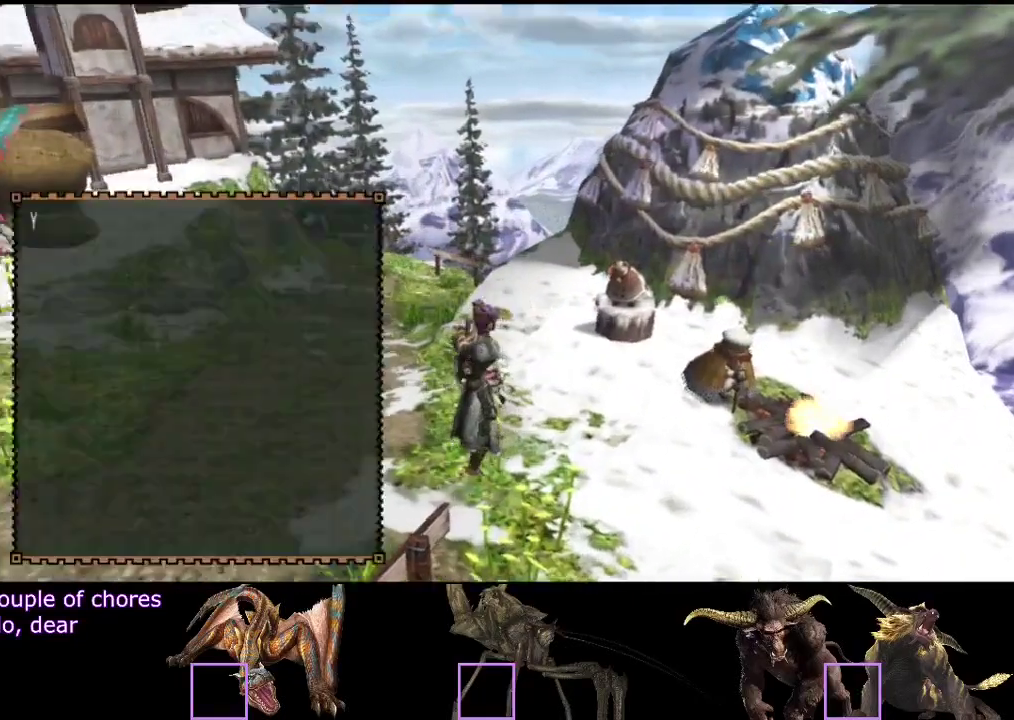
{"buttons": [], "left_stick": "center", "right_stick": "center", "events": [[100, "CIRCLE", "down"], [233, "CIRCLE", "up"], [300, "CIRCLE", "down"], [367, "CIRCLE", "up"]]}
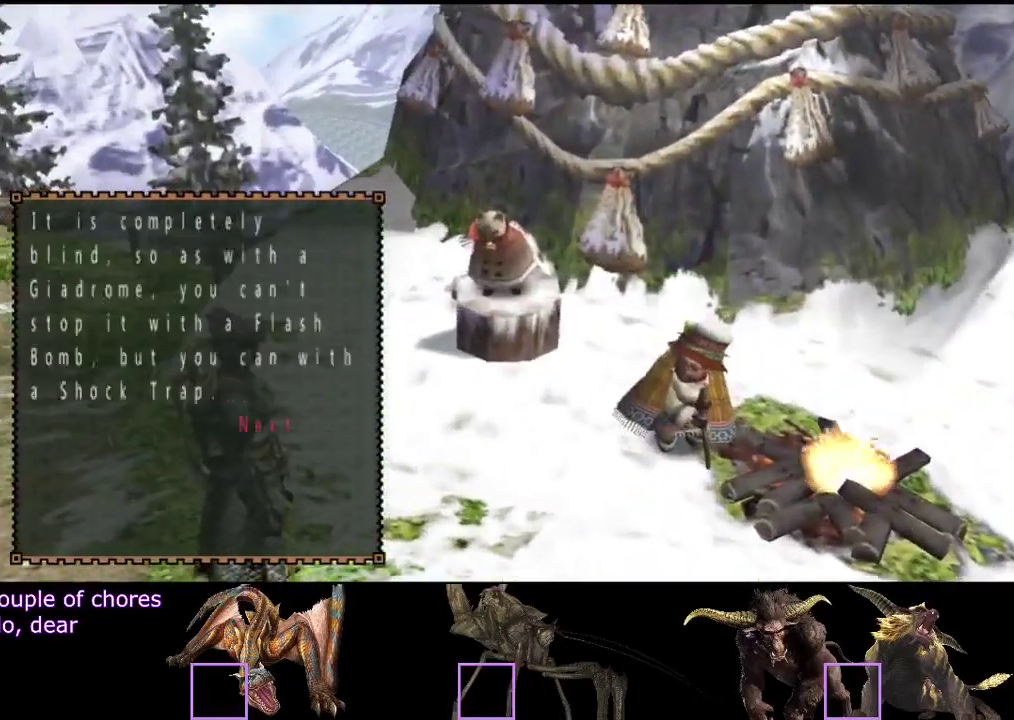
{"buttons": ["CIRCLE"], "left_stick": "center", "right_stick": "center", "events": [[33, "CIRCLE", "down"], [100, "CIRCLE", "up"], [383, "CIRCLE", "down"]]}
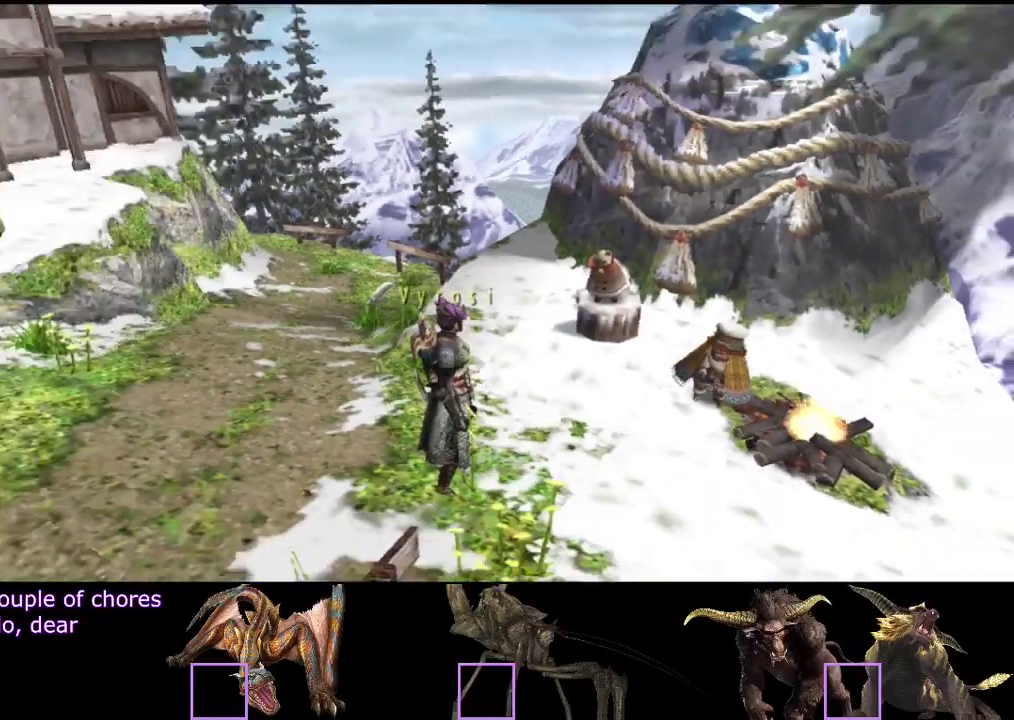
{"buttons": ["R2"], "left_stick": "up-left", "right_stick": "center", "events": [[50, "CIRCLE", "up"], [350, "R2", "down"], [383, "left_stick", "up-left"]]}
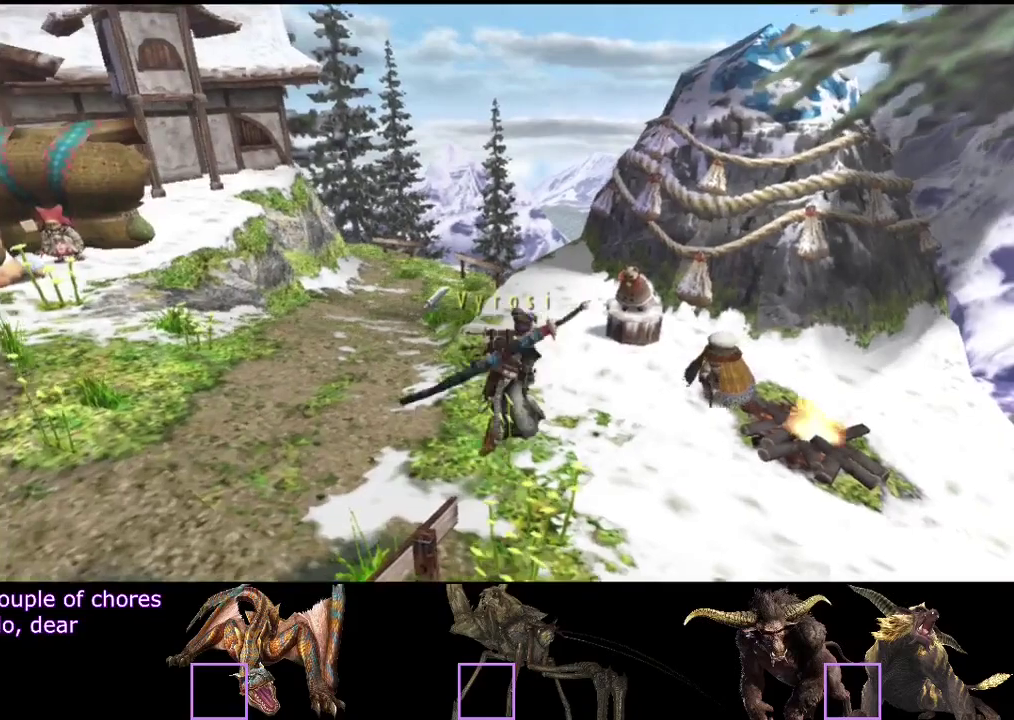
{"buttons": ["R2"], "left_stick": "up-left", "right_stick": "center", "events": [[117, "left_stick", "left"], [350, "left_stick", "up-left"]]}
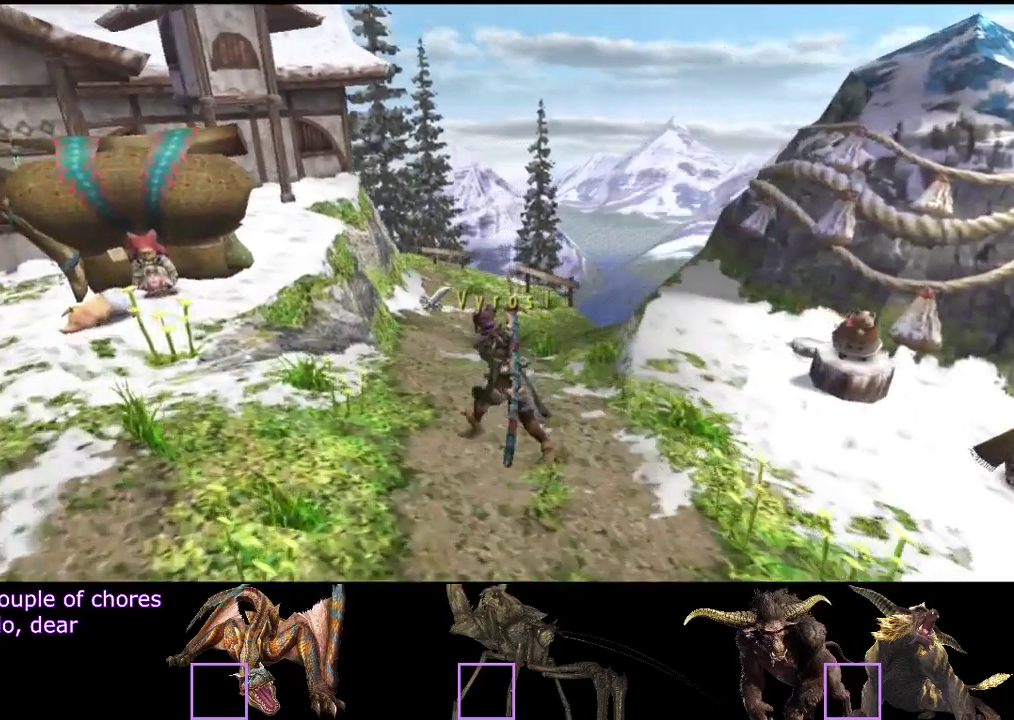
{"buttons": [], "left_stick": "up-left", "right_stick": "center", "events": [[183, "R2", "up"], [317, "DPAD_LEFT", "down"], [417, "DPAD_LEFT", "up"]]}
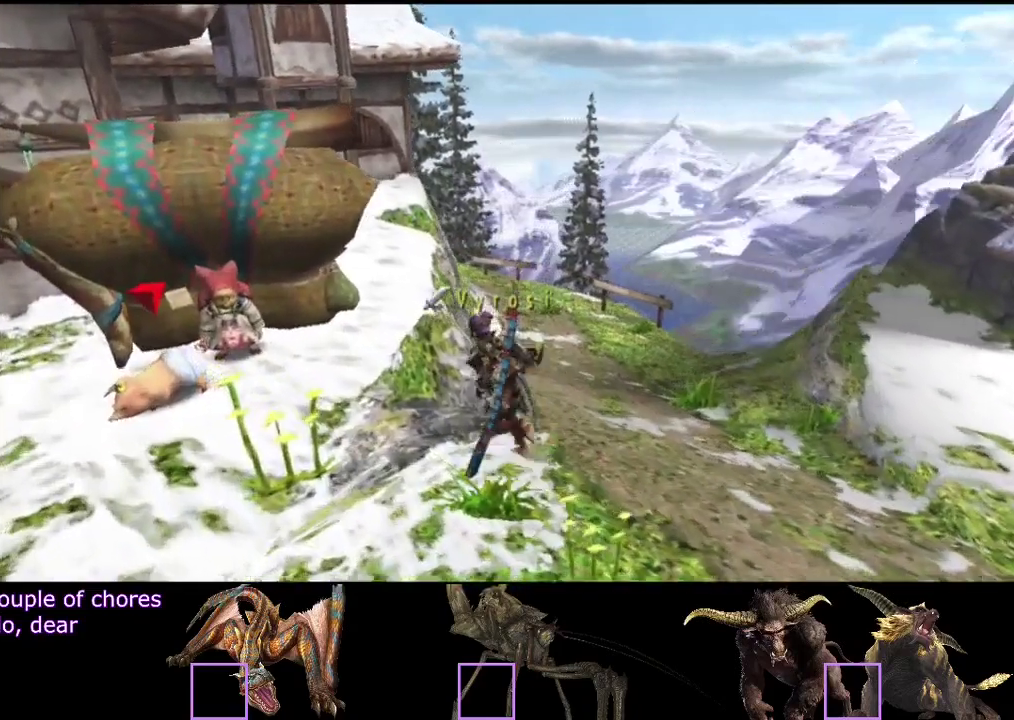
{"buttons": [], "left_stick": "left", "right_stick": "center", "events": [[233, "DPAD_LEFT", "down"], [367, "DPAD_LEFT", "up"], [367, "left_stick", "left"]]}